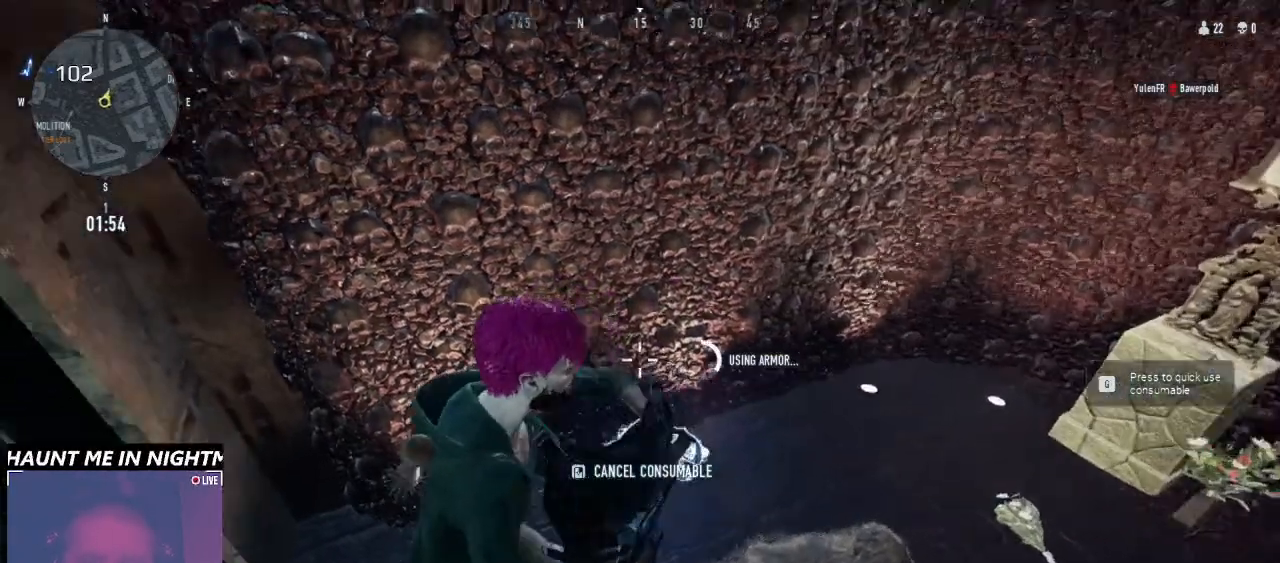
Gameplay with keyboard and mouse; each line is a JSON object with the keys and mouse buttons held at the frame after it. "events" lists presses ("down") and releases ("up") of "1", "2", "3", "4", "5", "6", "a", "alt", "b", "c", "caps_lock", "ctrl", "d", "e", "f", "g", "q", "r", "s", "shift", "space", "t", "tab", "v", "w", "x", "z", "mouse_left", "mouse_wheel" and "mouse_right" between this image and that frame as [ms after this image, input, new state], when the widget could be followed in between. "mouse_left", "mouse_wheel", "mouse_right" = the "left", "wheel", "right" buttons of the "mouse" list. No other keys are recorded. "wheel" means that the mouse wheel is clicked or scrolled. Not read: mouse_move.
{"keys": [], "mouse": [], "events": []}
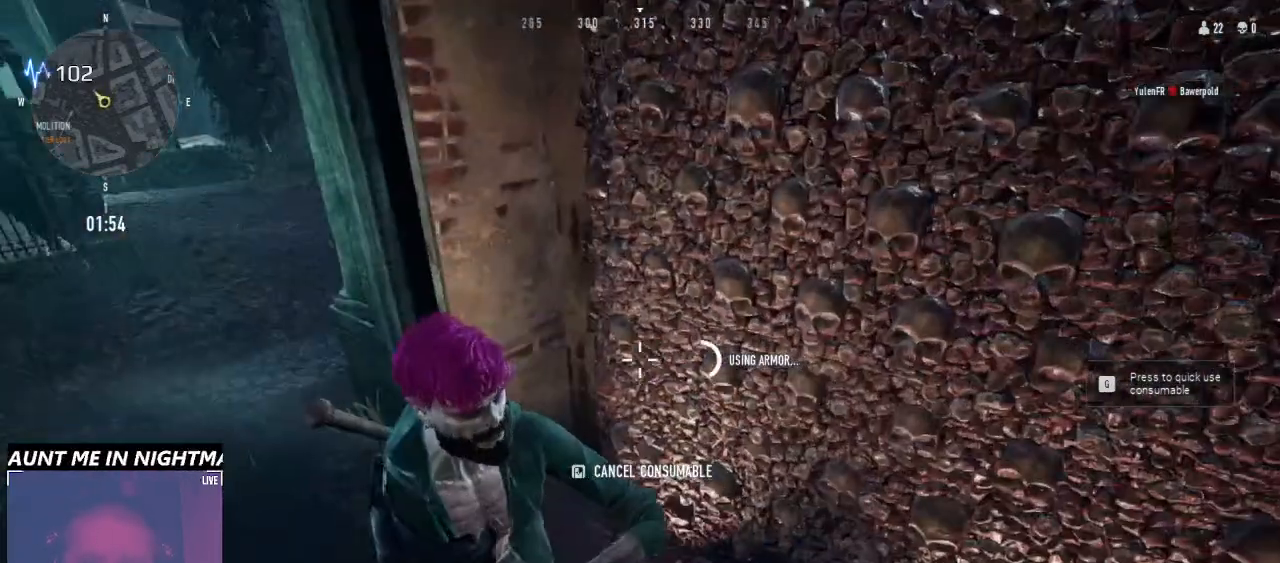
{"keys": [], "mouse": [], "events": []}
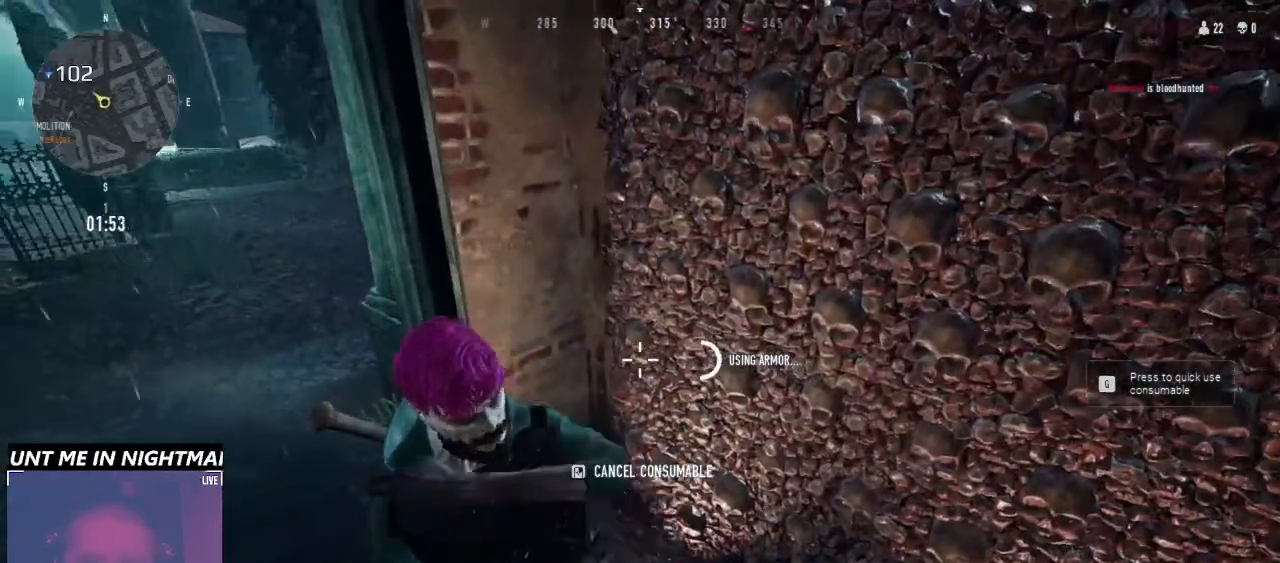
{"keys": [], "mouse": [], "events": []}
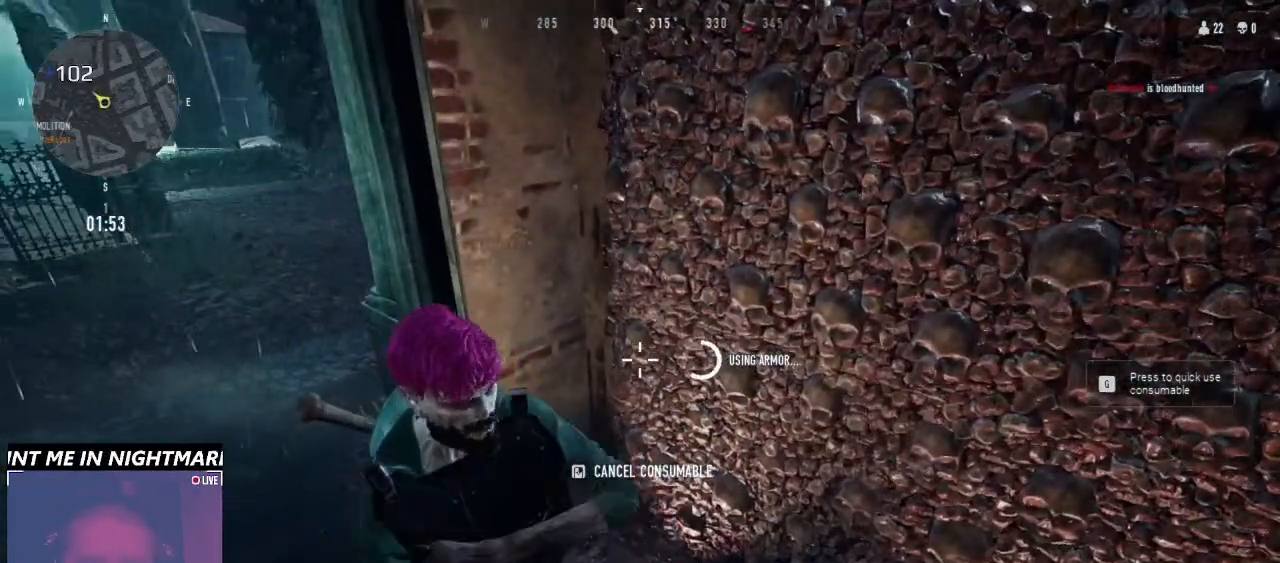
{"keys": [], "mouse": [], "events": []}
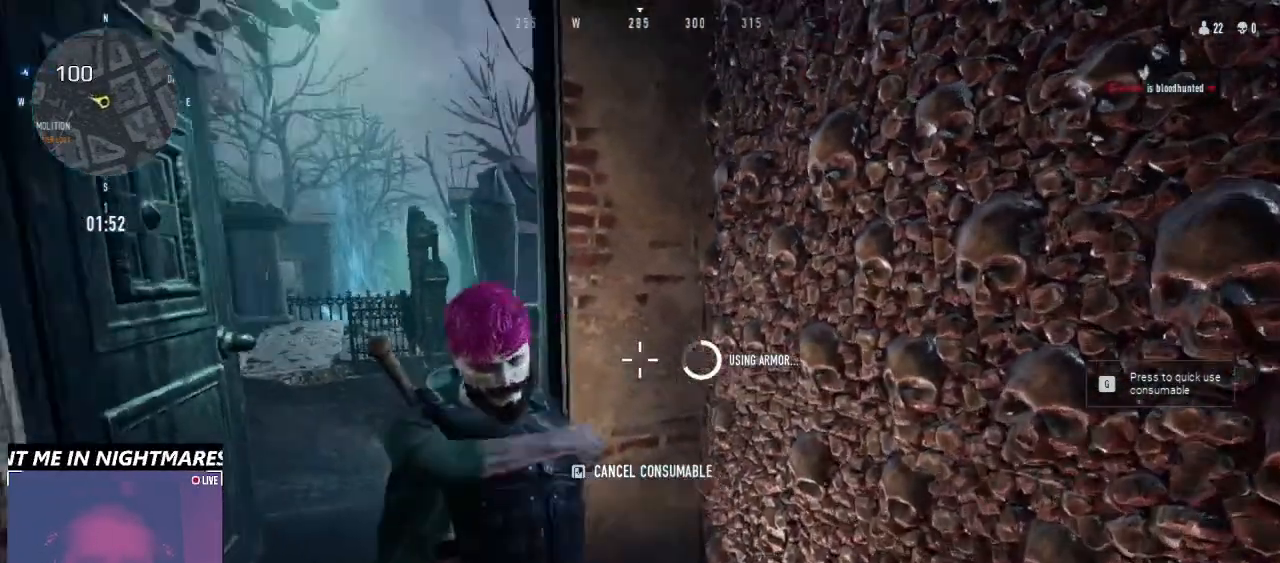
{"keys": [], "mouse": [], "events": []}
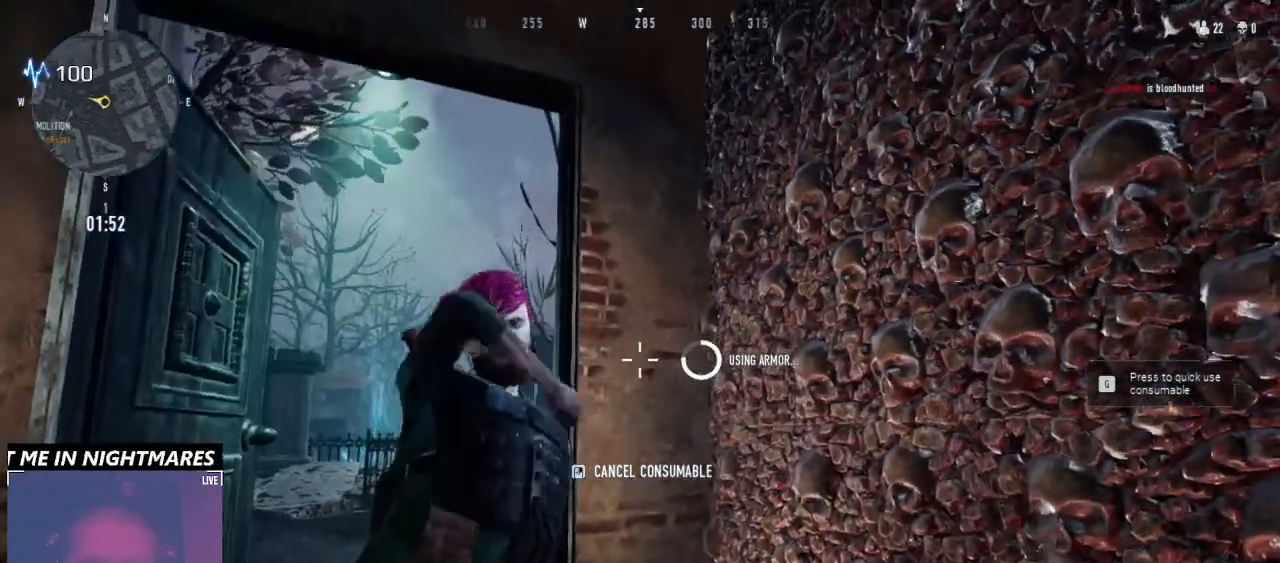
{"keys": [], "mouse": [], "events": []}
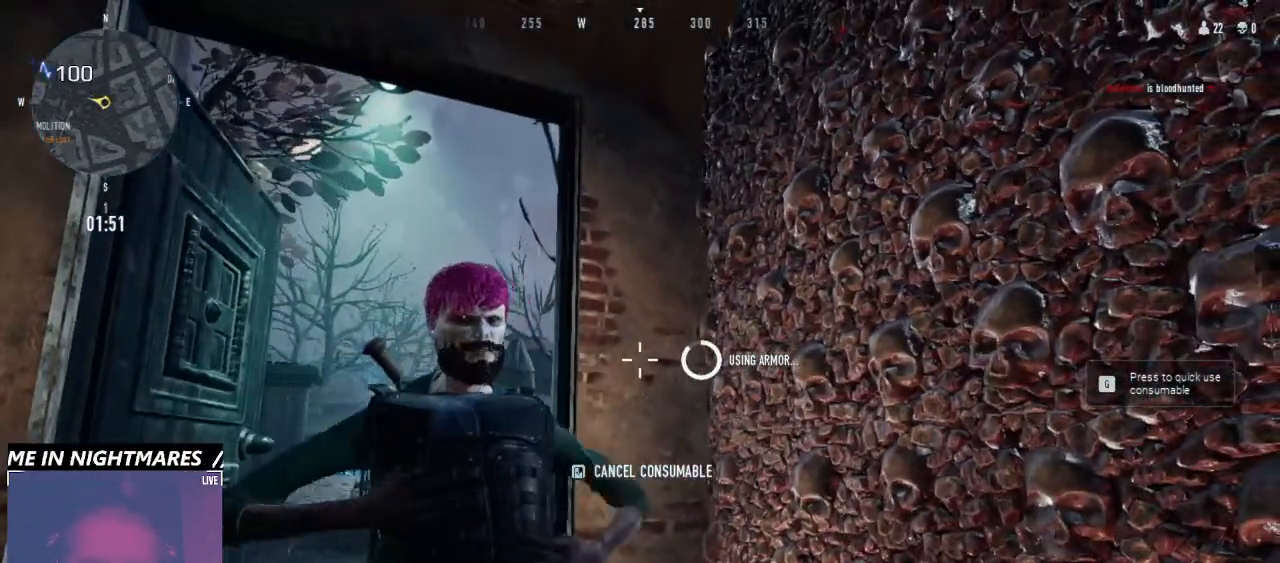
{"keys": [], "mouse": [], "events": []}
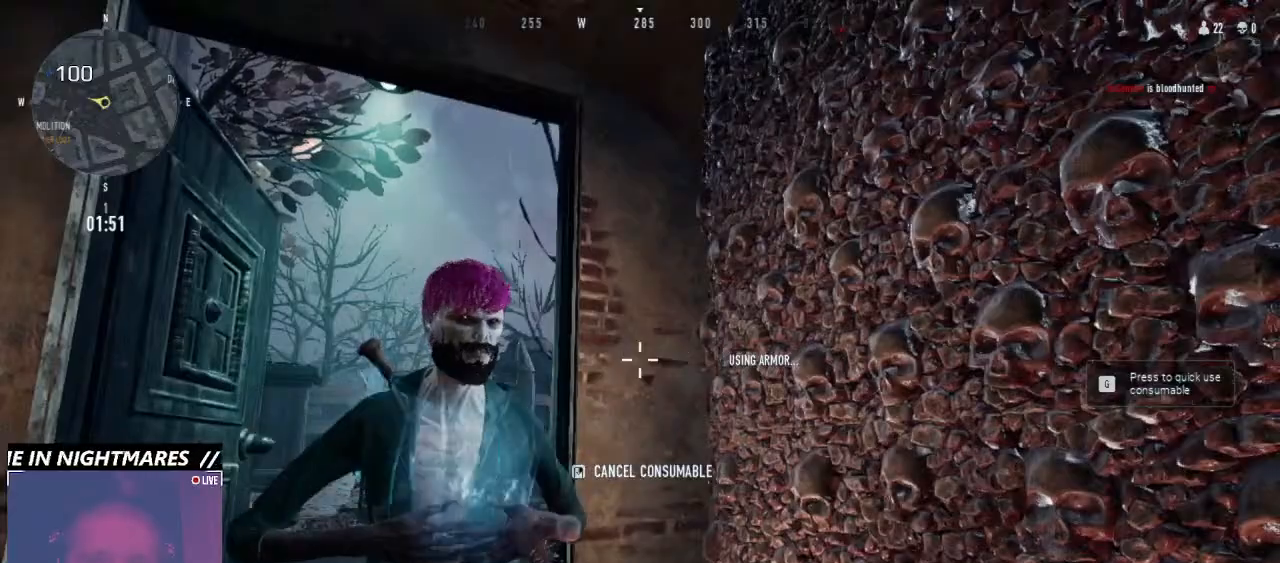
{"keys": [], "mouse": [], "events": []}
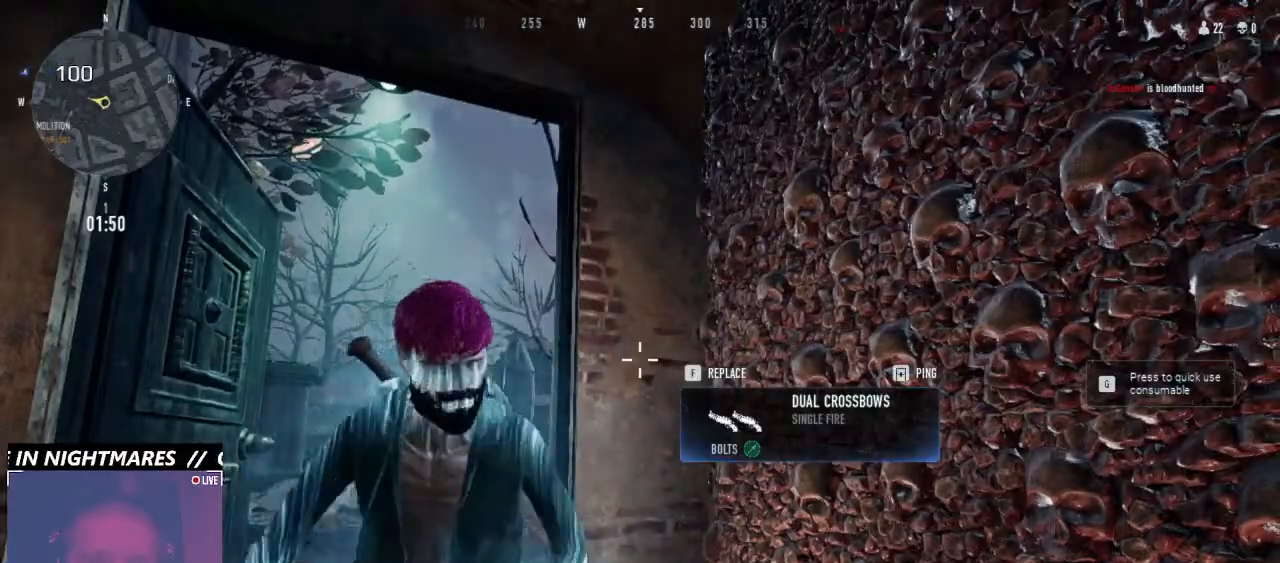
{"keys": [], "mouse": [], "events": []}
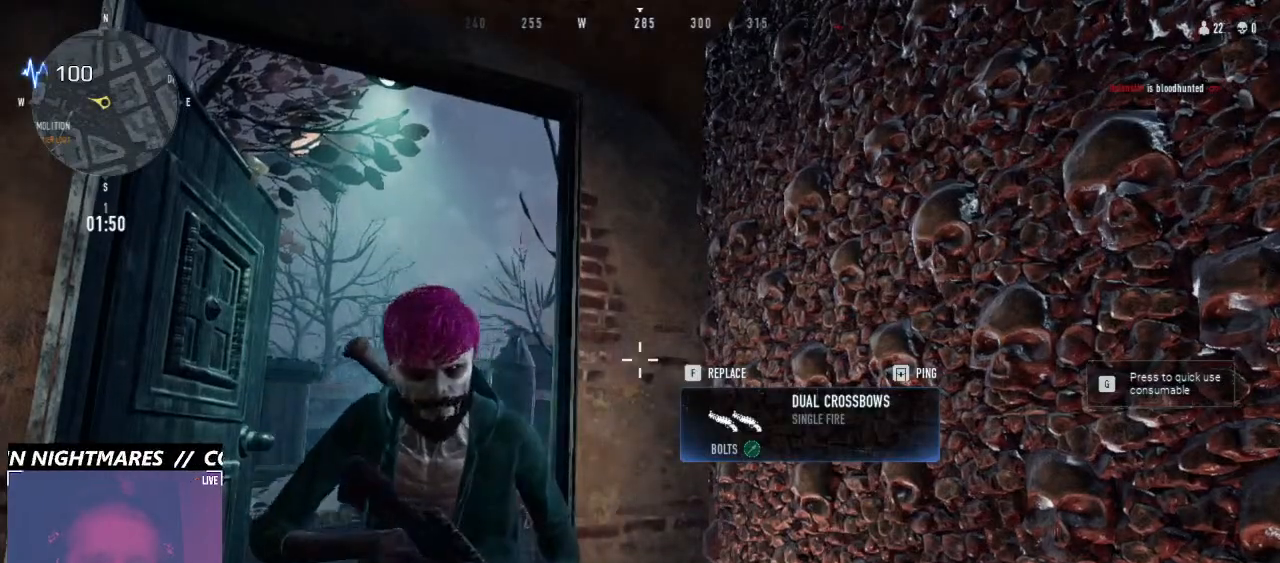
{"keys": [], "mouse": [], "events": []}
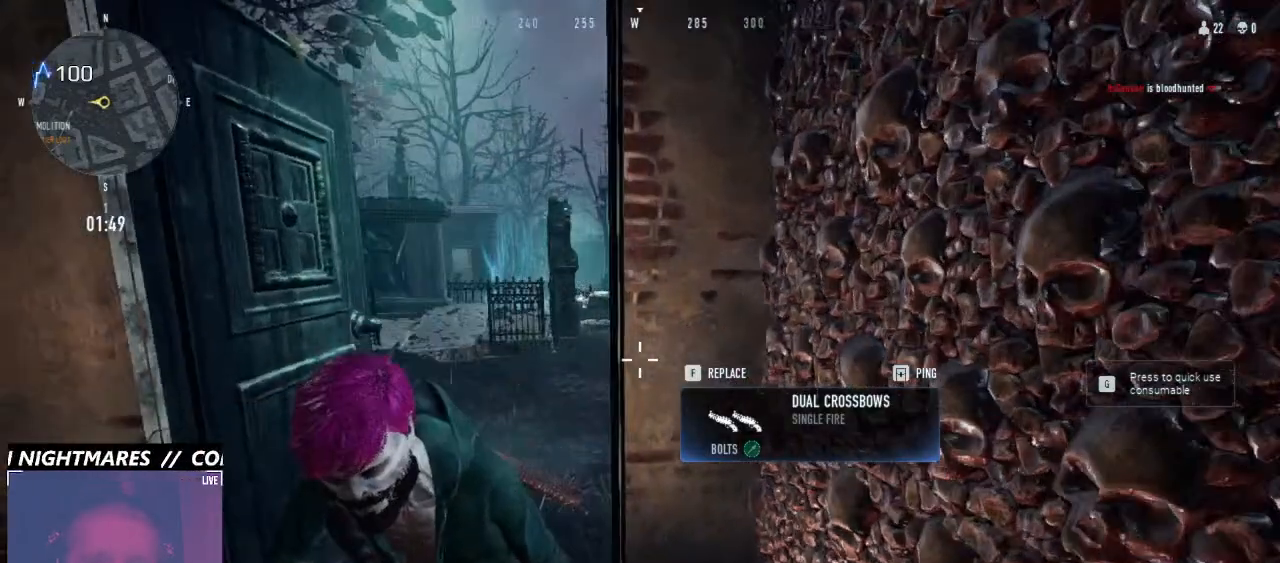
{"keys": ["a", "w"], "mouse": [], "events": [[33, "w", "down"], [133, "a", "down"]]}
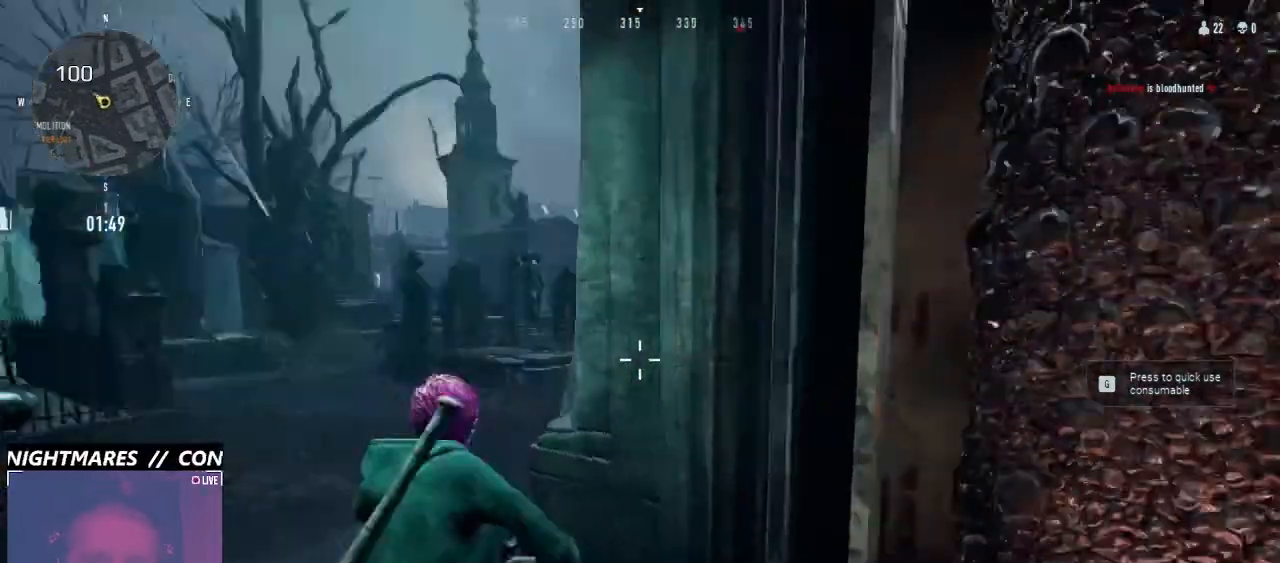
{"keys": ["a"], "mouse": ["right"], "events": [[100, "w", "up"], [433, "mouse_right", "down"]]}
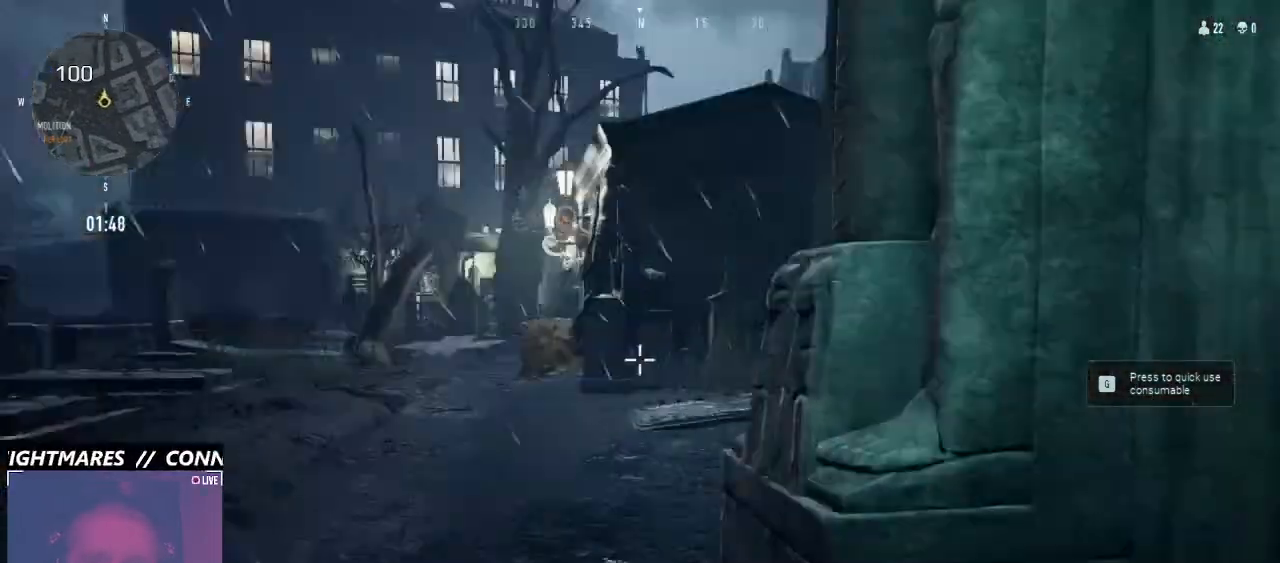
{"keys": ["d"], "mouse": ["right"], "events": [[400, "a", "up"], [400, "d", "down"]]}
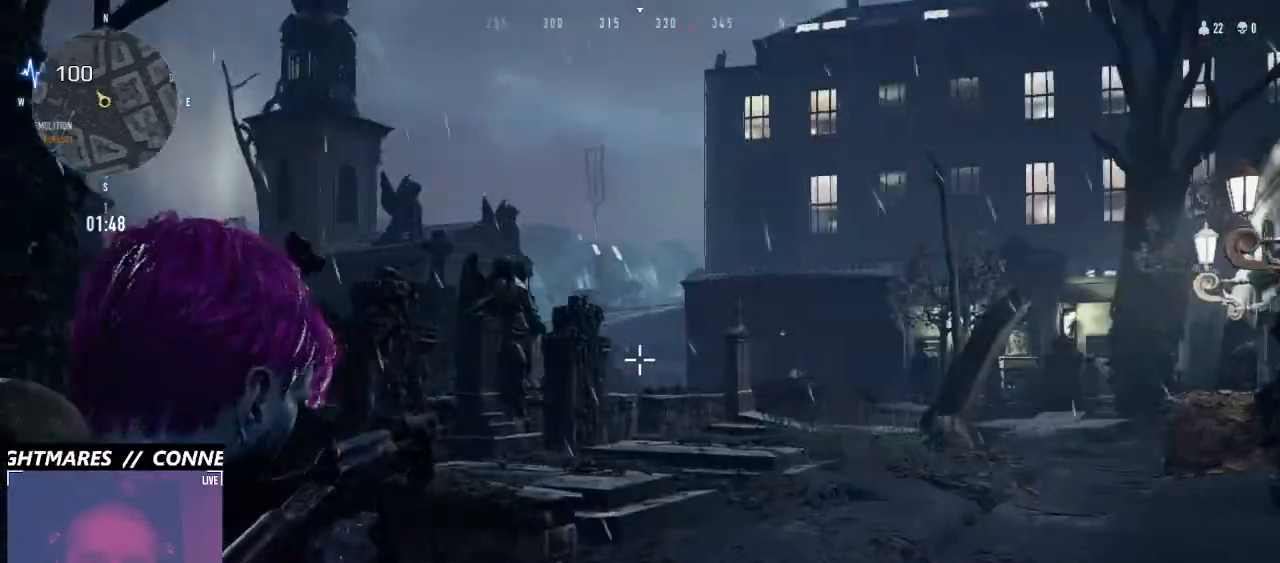
{"keys": ["d", "w"], "mouse": ["right"], "events": [[33, "w", "down"]]}
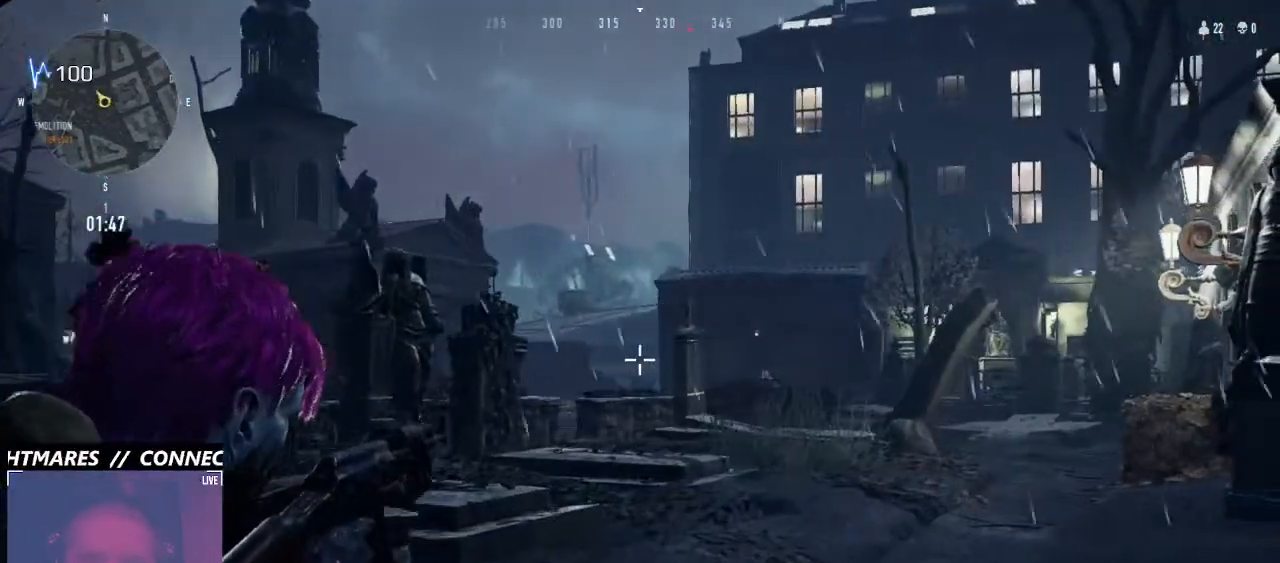
{"keys": ["a"], "mouse": ["right"], "events": [[333, "a", "down"], [366, "w", "up"], [433, "d", "up"]]}
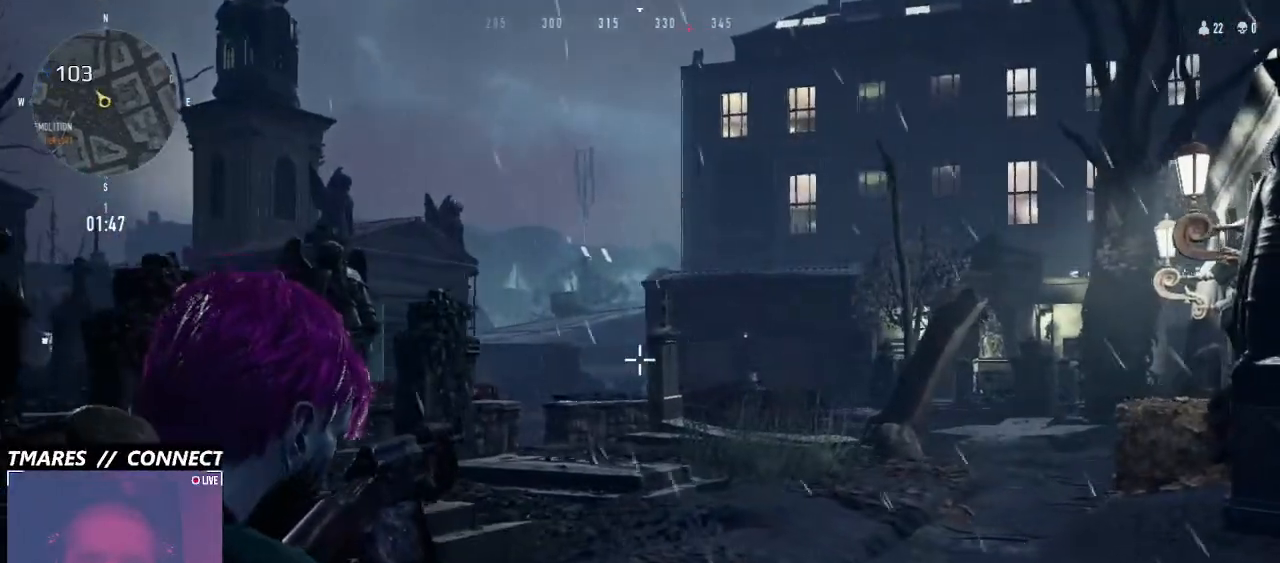
{"keys": ["a"], "mouse": ["right"], "events": []}
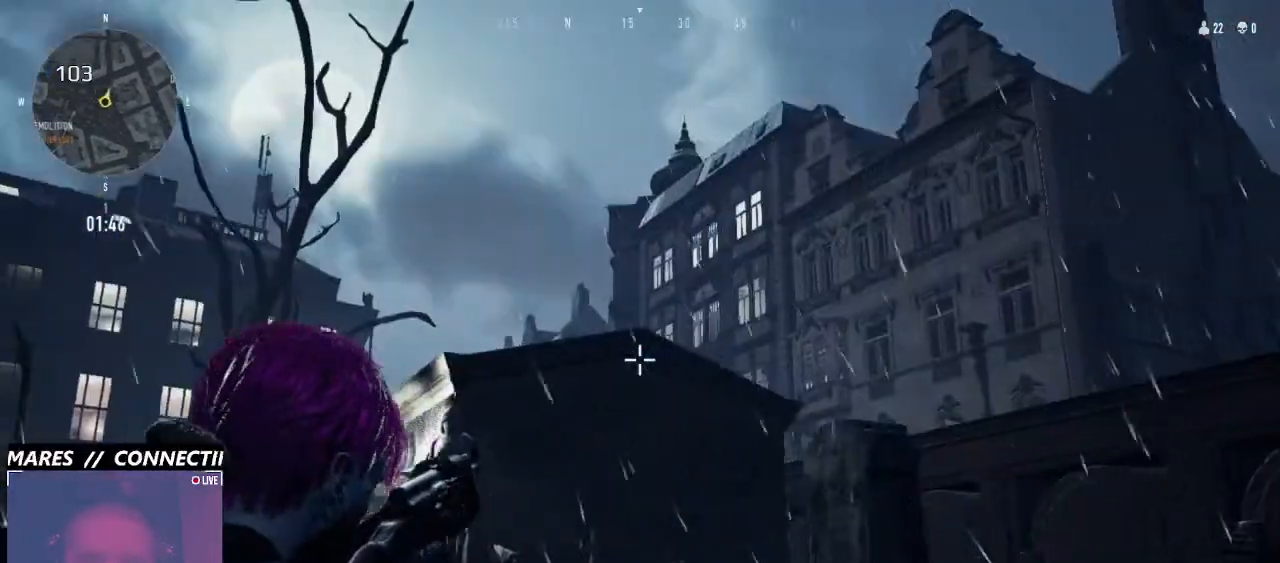
{"keys": ["a"], "mouse": ["right"], "events": []}
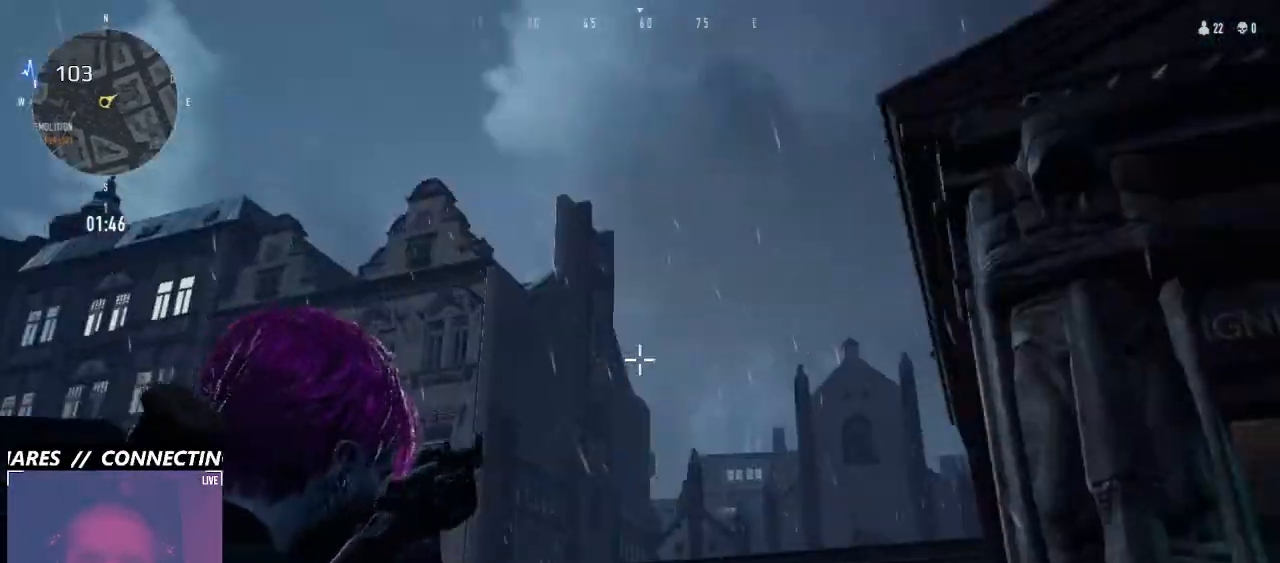
{"keys": ["a", "d"], "mouse": ["right"], "events": [[500, "d", "down"]]}
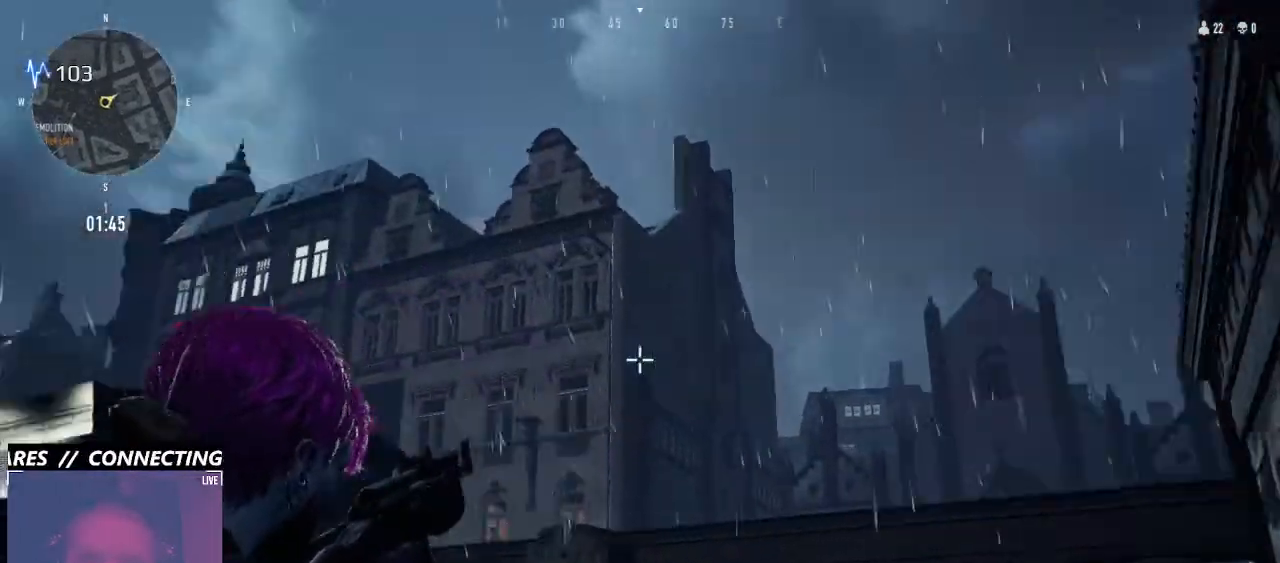
{"keys": ["d"], "mouse": ["right"], "events": [[66, "a", "up"]]}
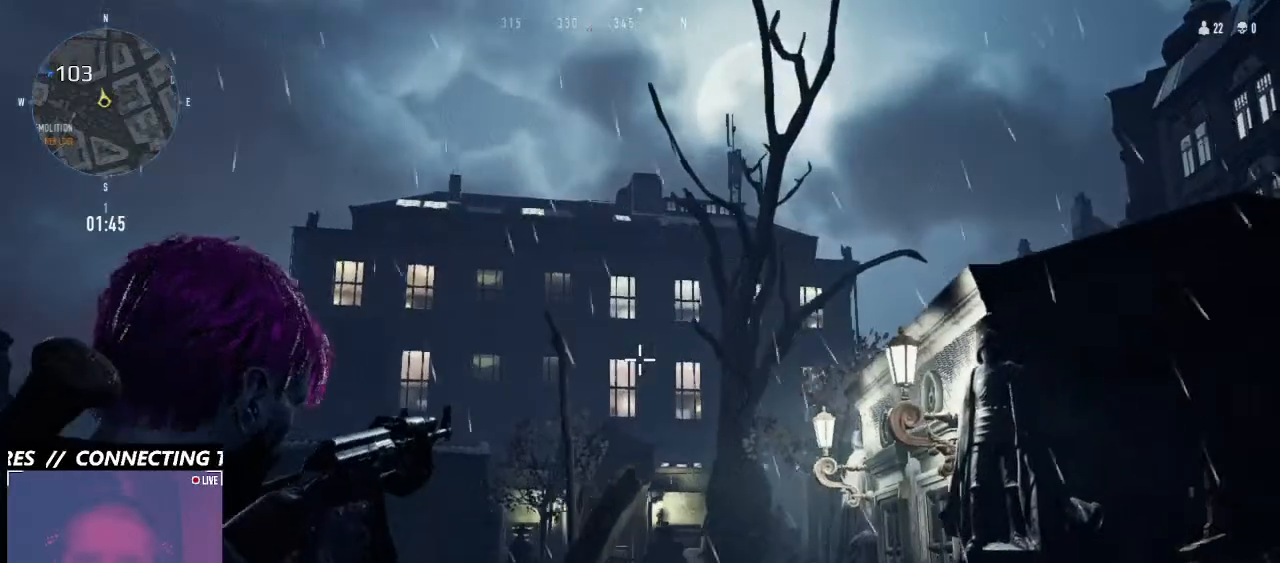
{"keys": ["d", "w"], "mouse": ["right"], "events": [[266, "a", "down"], [300, "w", "down"], [400, "a", "up"]]}
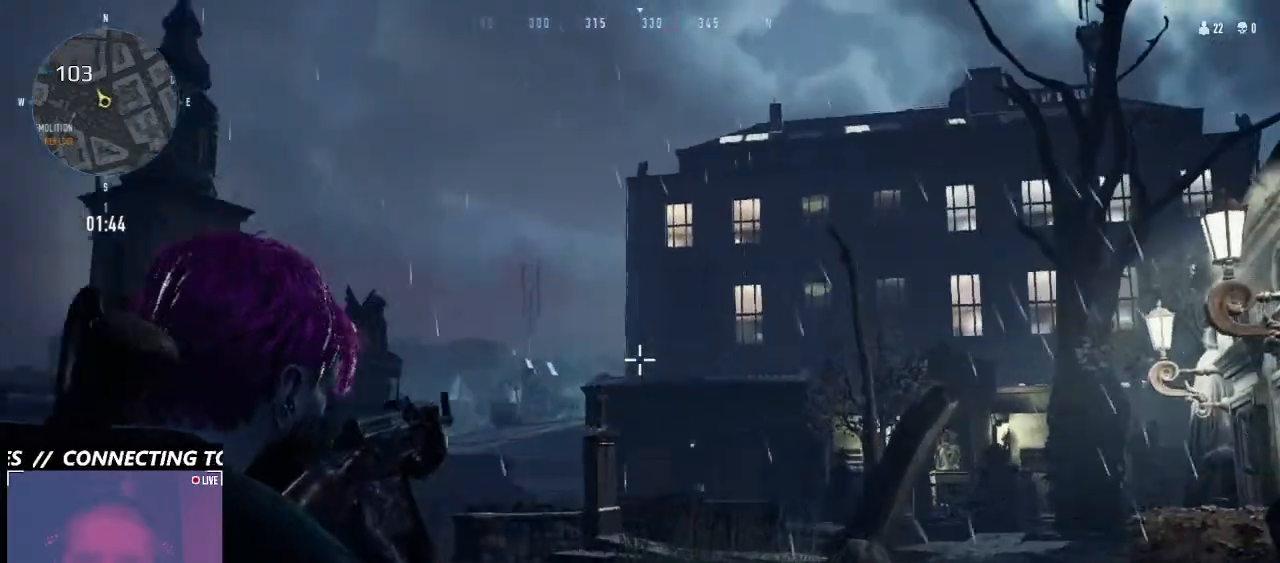
{"keys": ["d", "w"], "mouse": ["right"], "events": []}
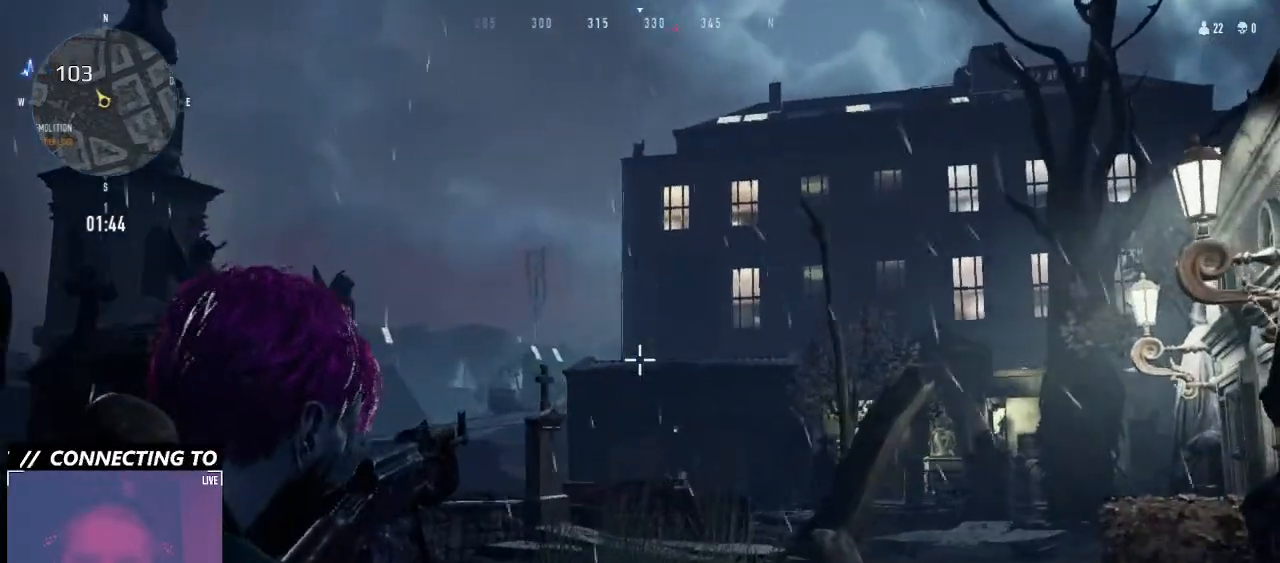
{"keys": ["a", "w"], "mouse": ["right"], "events": [[200, "d", "up"], [466, "a", "down"]]}
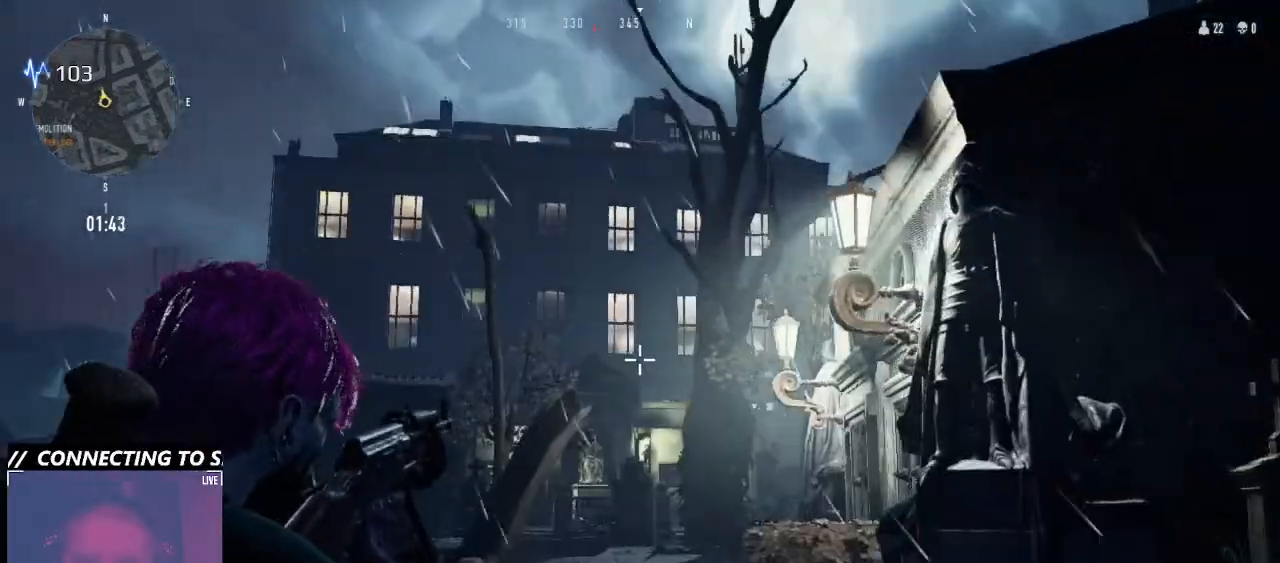
{"keys": ["a", "w"], "mouse": ["right"], "events": []}
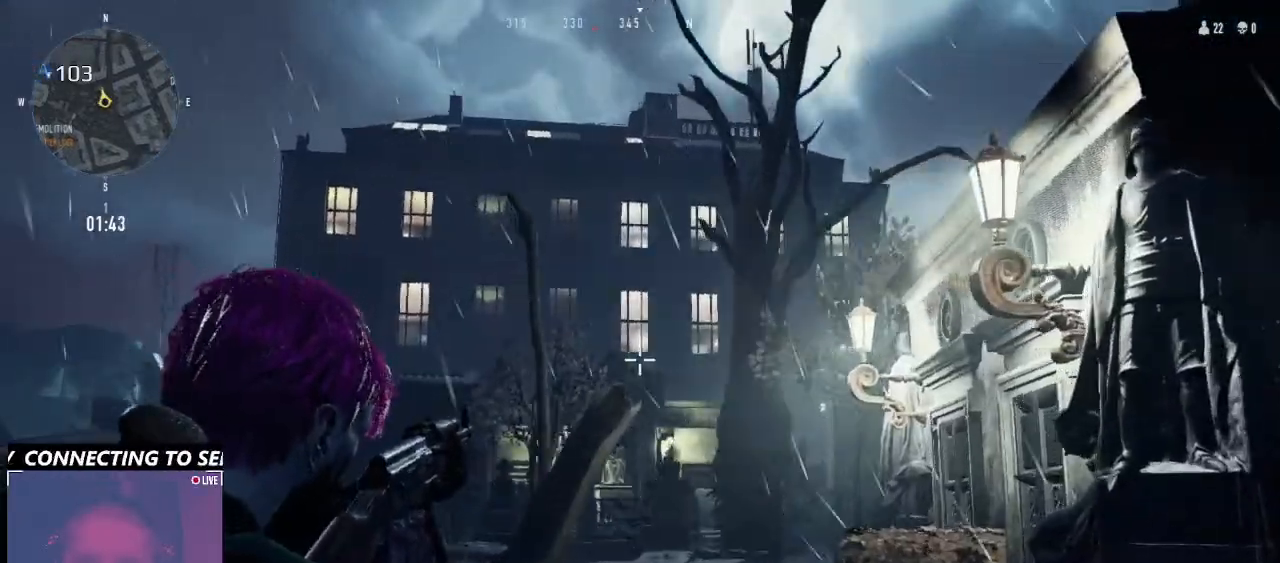
{"keys": ["w"], "mouse": [], "events": [[100, "a", "up"], [466, "mouse_right", "up"]]}